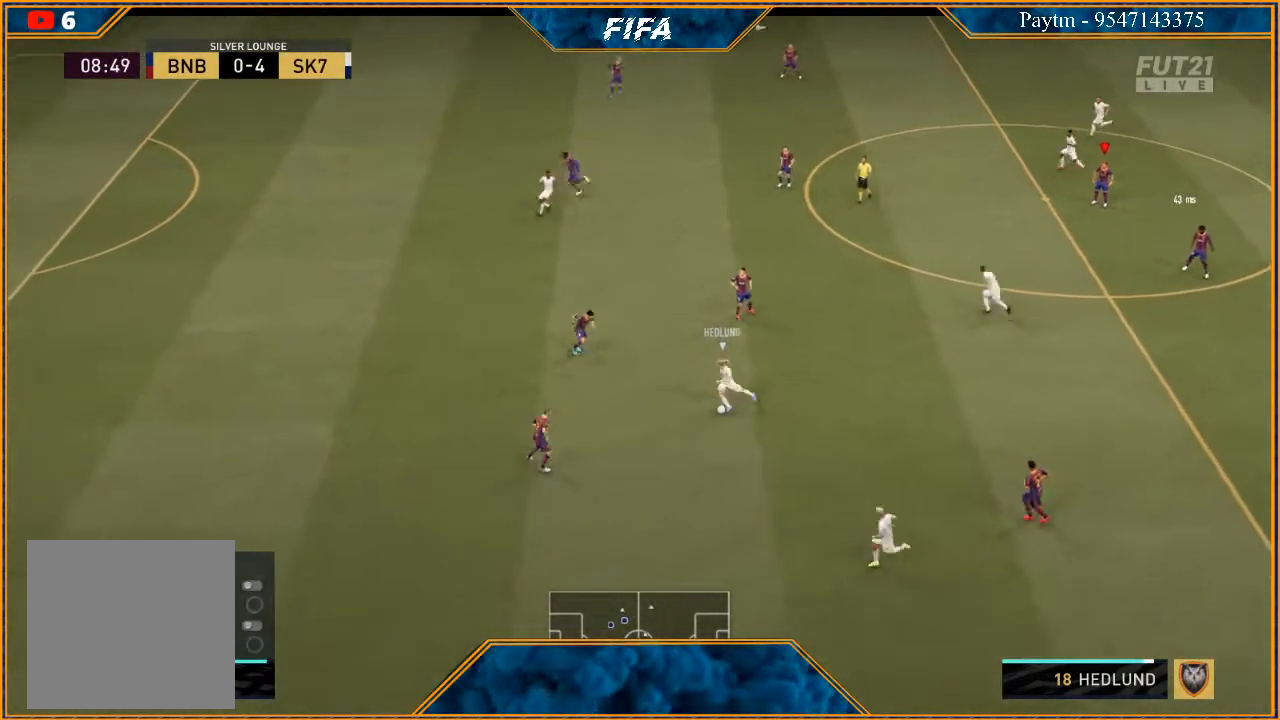
Gameplay with a controller (Xbox layout); each line is a JSON object with the inputs held at the frame after it. "events" lists button and stick changes between this image and that frame as [ms after this image, input, new state], when the widget could be followed in between.
{"buttons": ["R3", "DPAD_DOWN", "DPAD_LEFT"], "left_stick": "center", "right_stick": "down", "events": []}
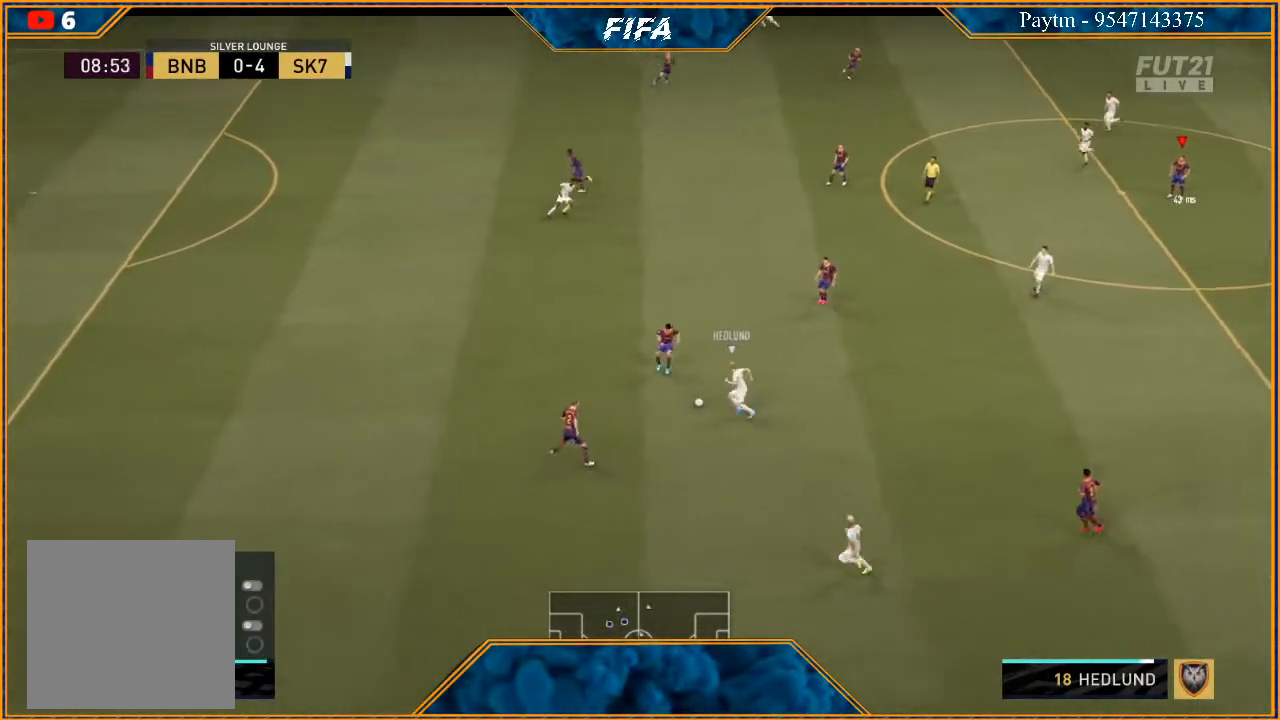
{"buttons": ["R3", "DPAD_DOWN", "DPAD_LEFT"], "left_stick": "center", "right_stick": "down", "events": []}
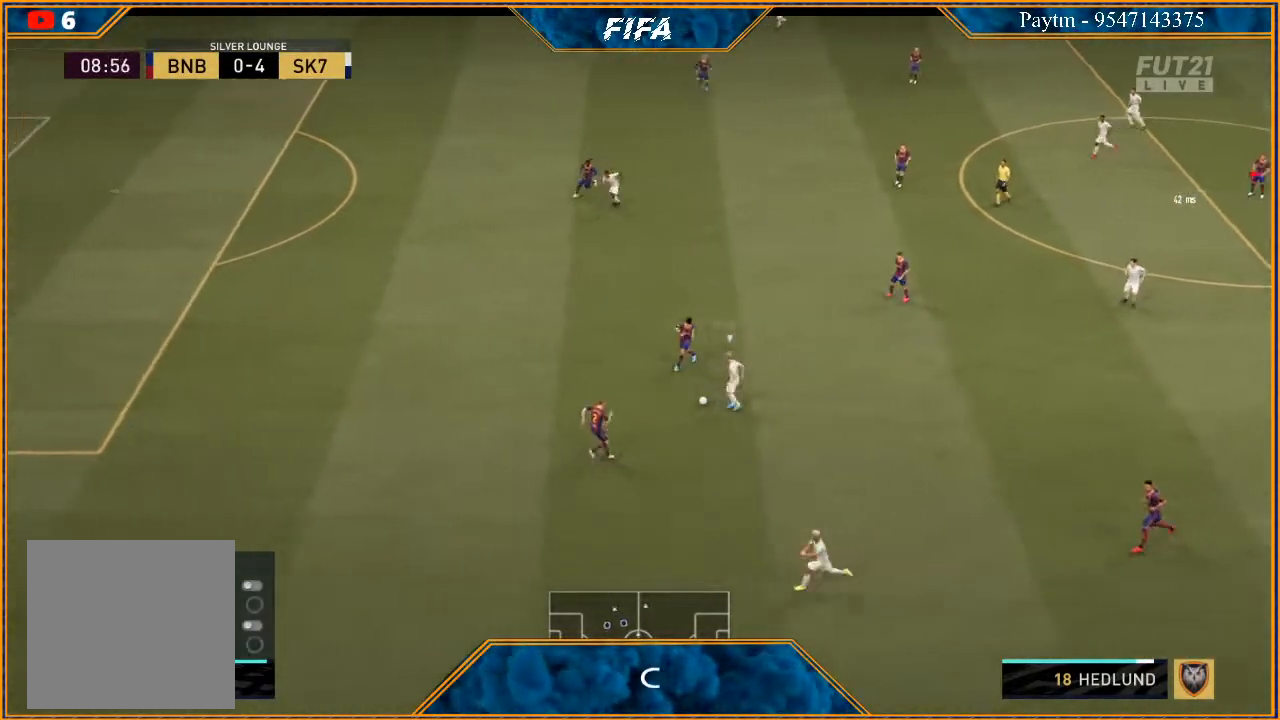
{"buttons": ["R3", "DPAD_DOWN", "DPAD_LEFT"], "left_stick": "center", "right_stick": "down", "events": []}
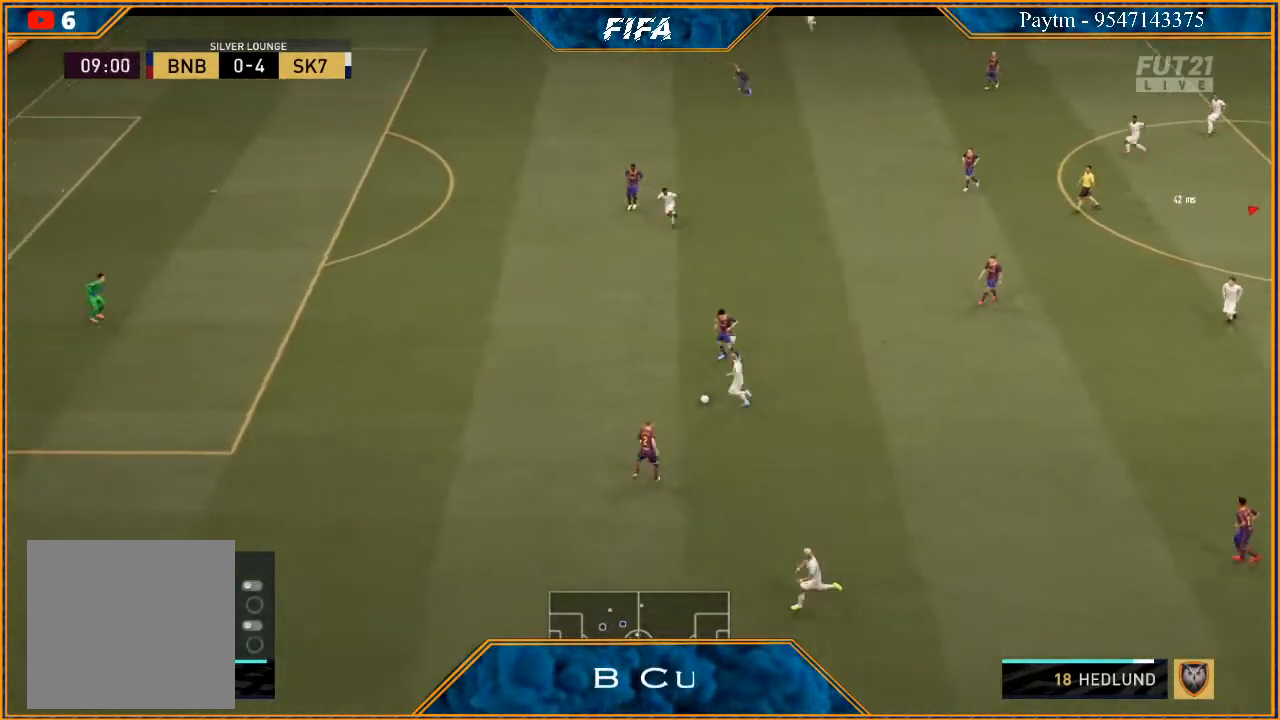
{"buttons": ["R3", "DPAD_DOWN", "DPAD_LEFT"], "left_stick": "center", "right_stick": "down", "events": []}
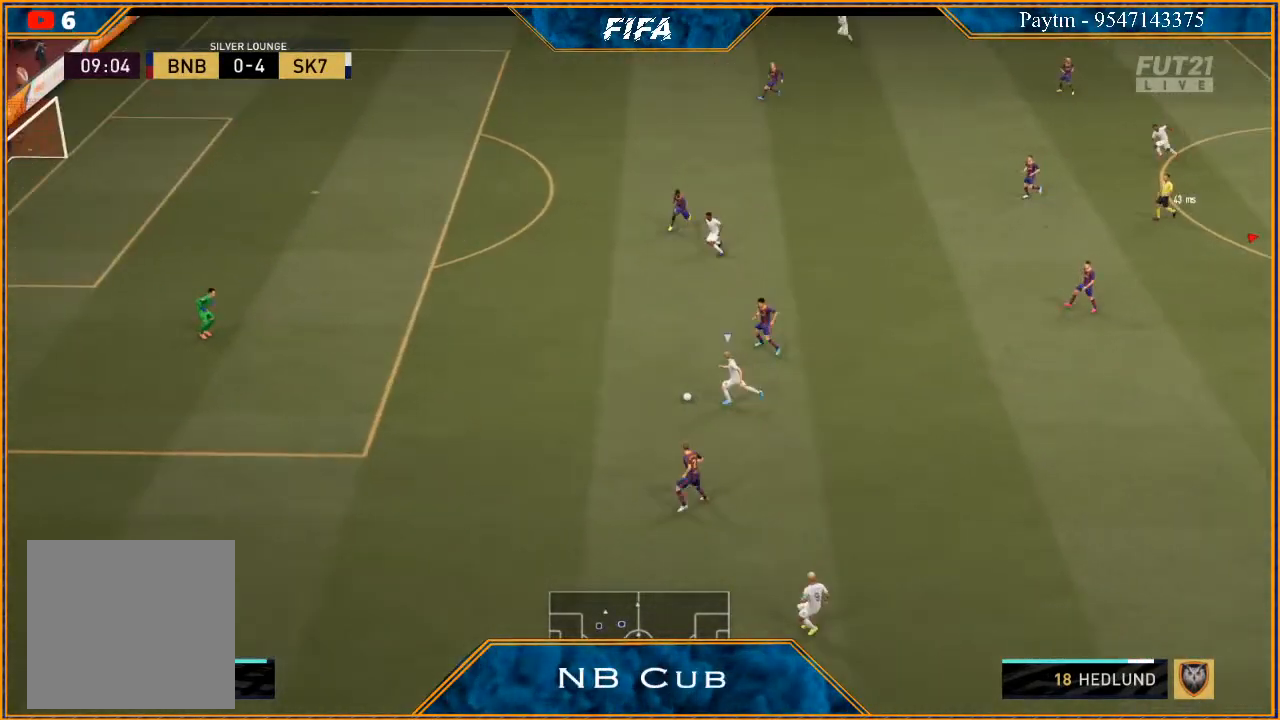
{"buttons": ["R3", "DPAD_DOWN", "DPAD_LEFT"], "left_stick": "center", "right_stick": "down", "events": []}
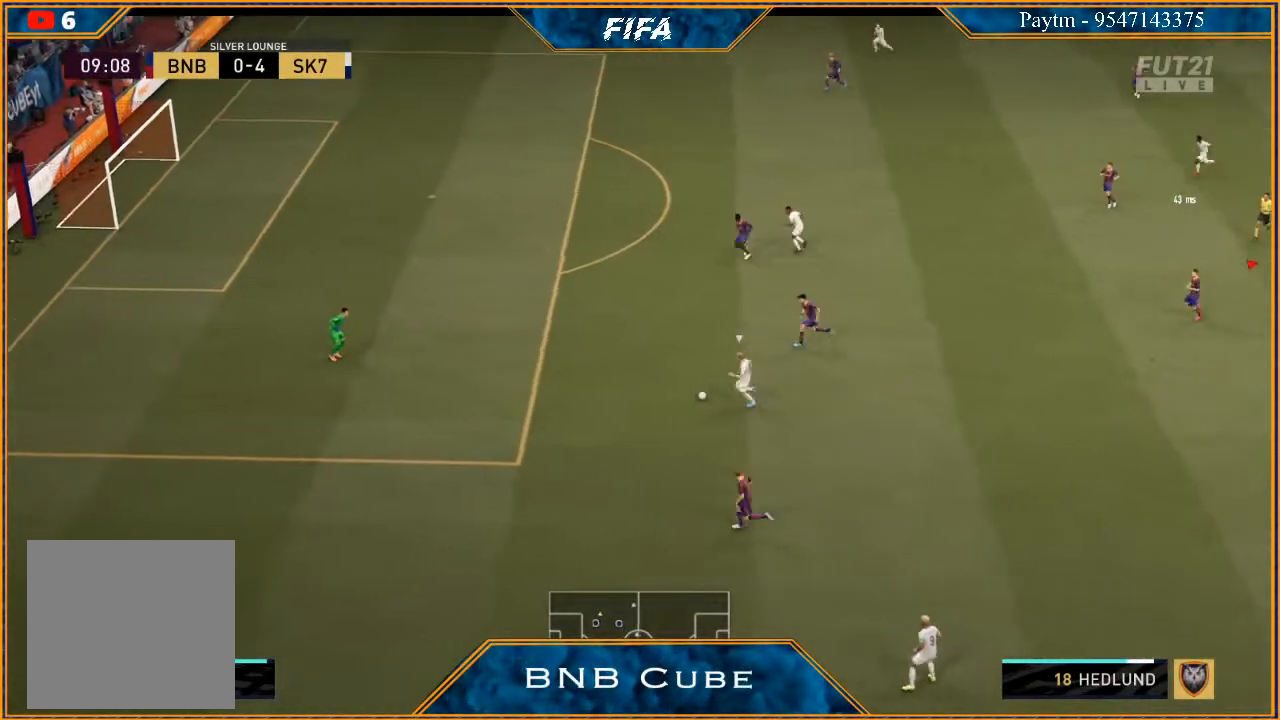
{"buttons": ["R3", "DPAD_DOWN", "DPAD_LEFT"], "left_stick": "center", "right_stick": "down", "events": []}
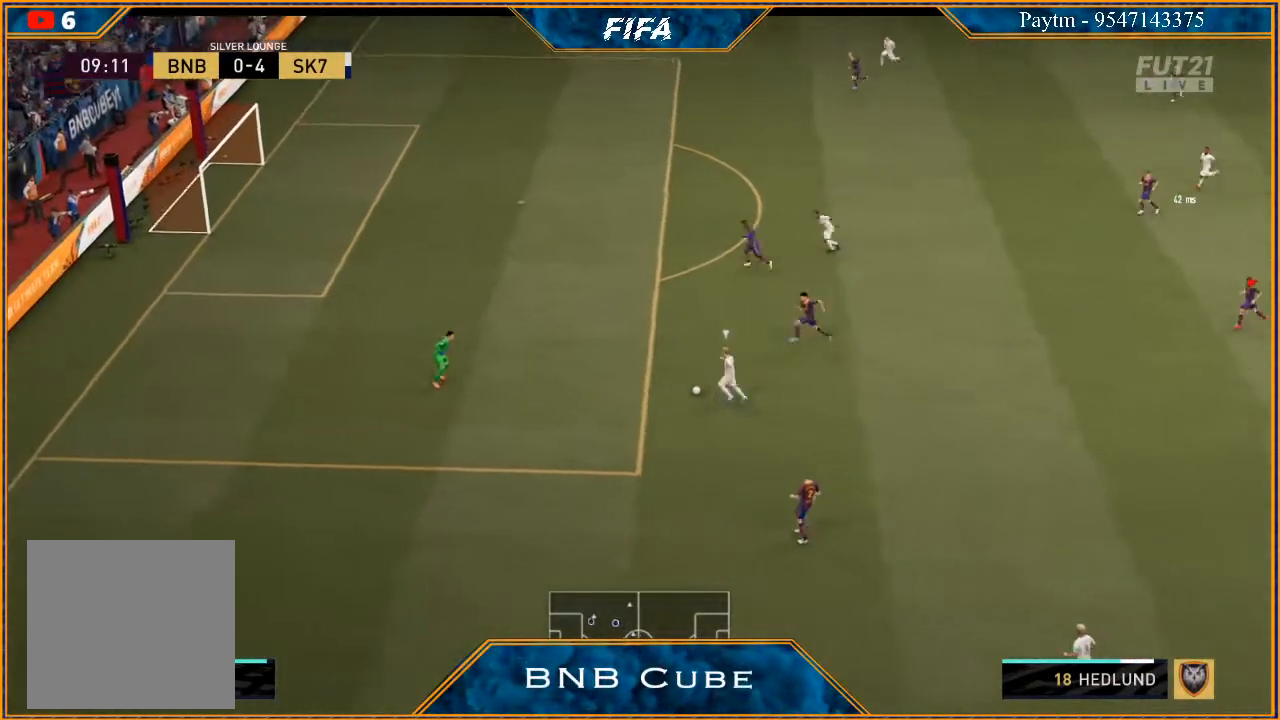
{"buttons": ["R3", "DPAD_DOWN", "DPAD_LEFT"], "left_stick": "center", "right_stick": "down", "events": [[133, "DPAD_LEFT", "up"], [167, "DPAD_DOWN", "up"], [367, "DPAD_DOWN", "down"], [367, "DPAD_LEFT", "down"]]}
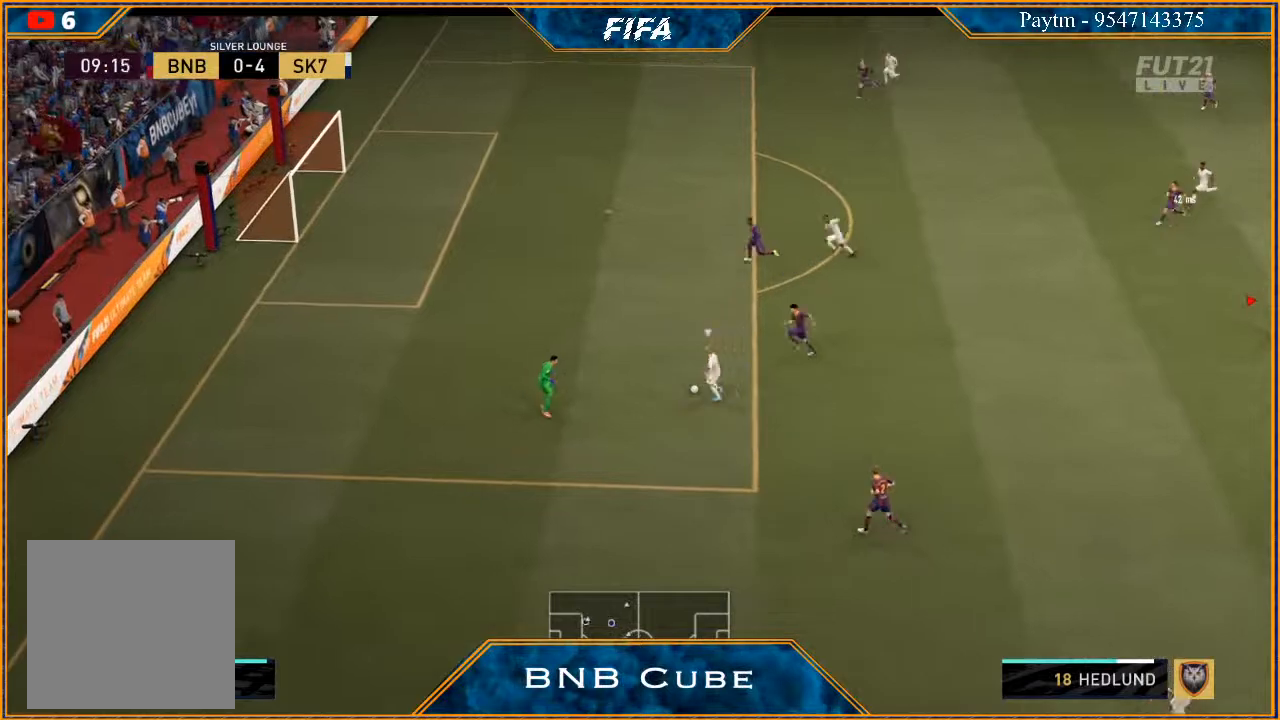
{"buttons": ["R3", "DPAD_DOWN", "DPAD_LEFT"], "left_stick": "center", "right_stick": "down", "events": []}
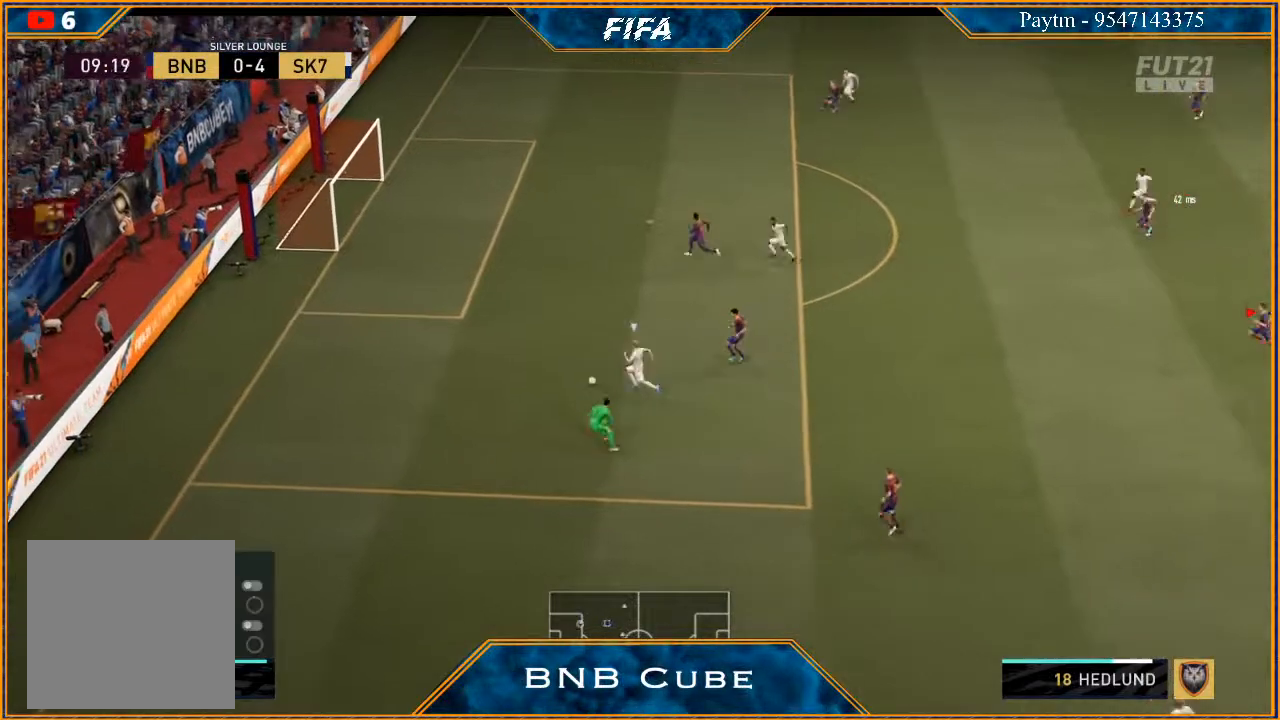
{"buttons": ["R3", "DPAD_DOWN", "DPAD_LEFT"], "left_stick": "center", "right_stick": "down", "events": []}
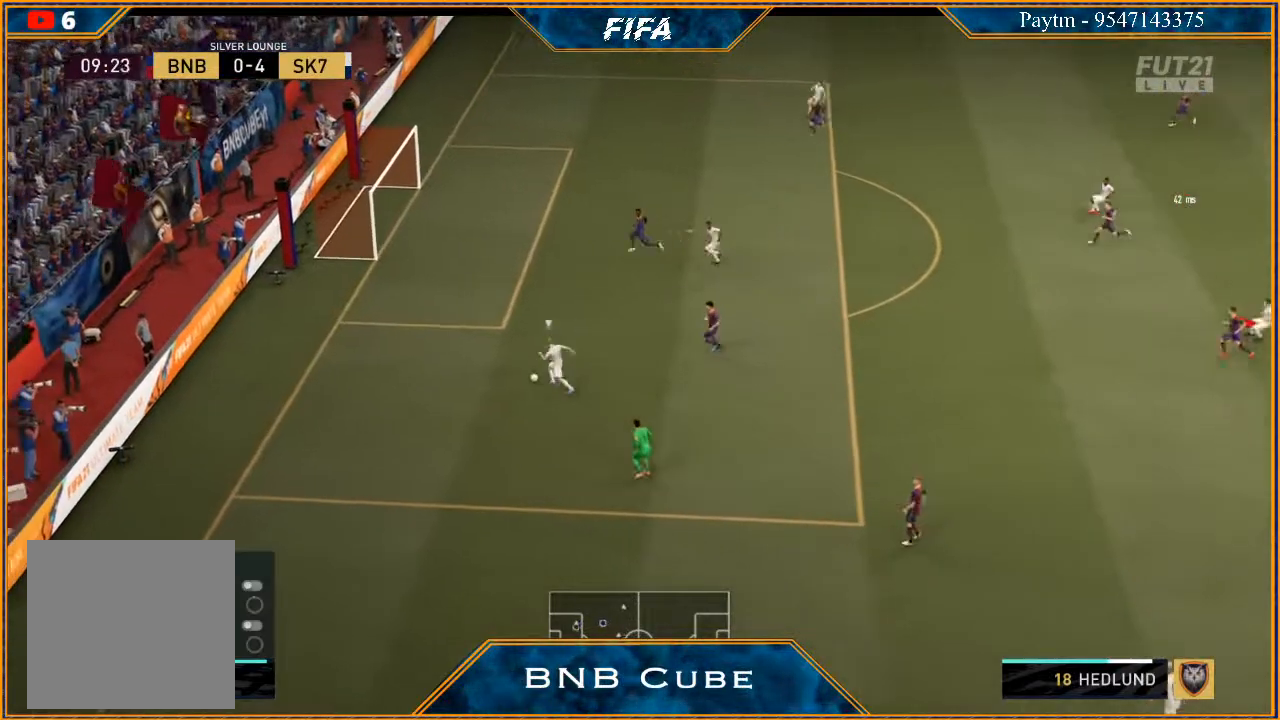
{"buttons": ["R3", "DPAD_DOWN", "DPAD_LEFT"], "left_stick": "center", "right_stick": "down", "events": []}
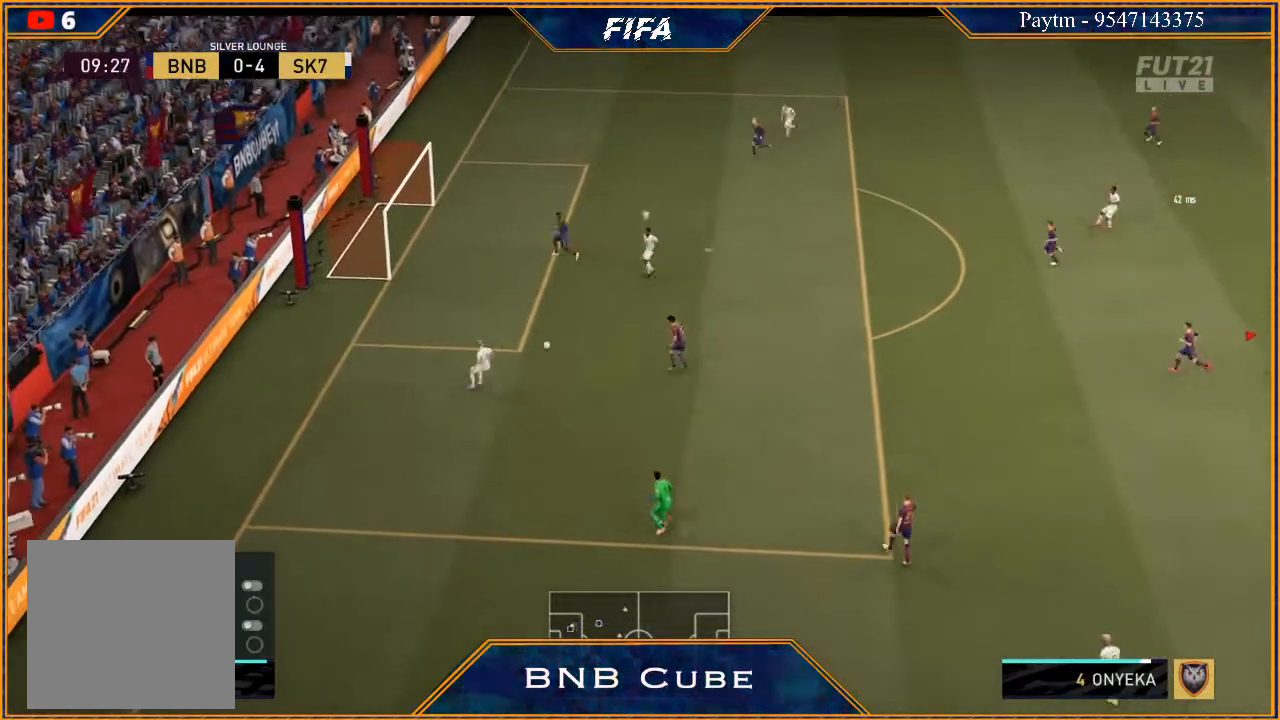
{"buttons": ["R3", "DPAD_DOWN", "DPAD_LEFT"], "left_stick": "center", "right_stick": "down", "events": []}
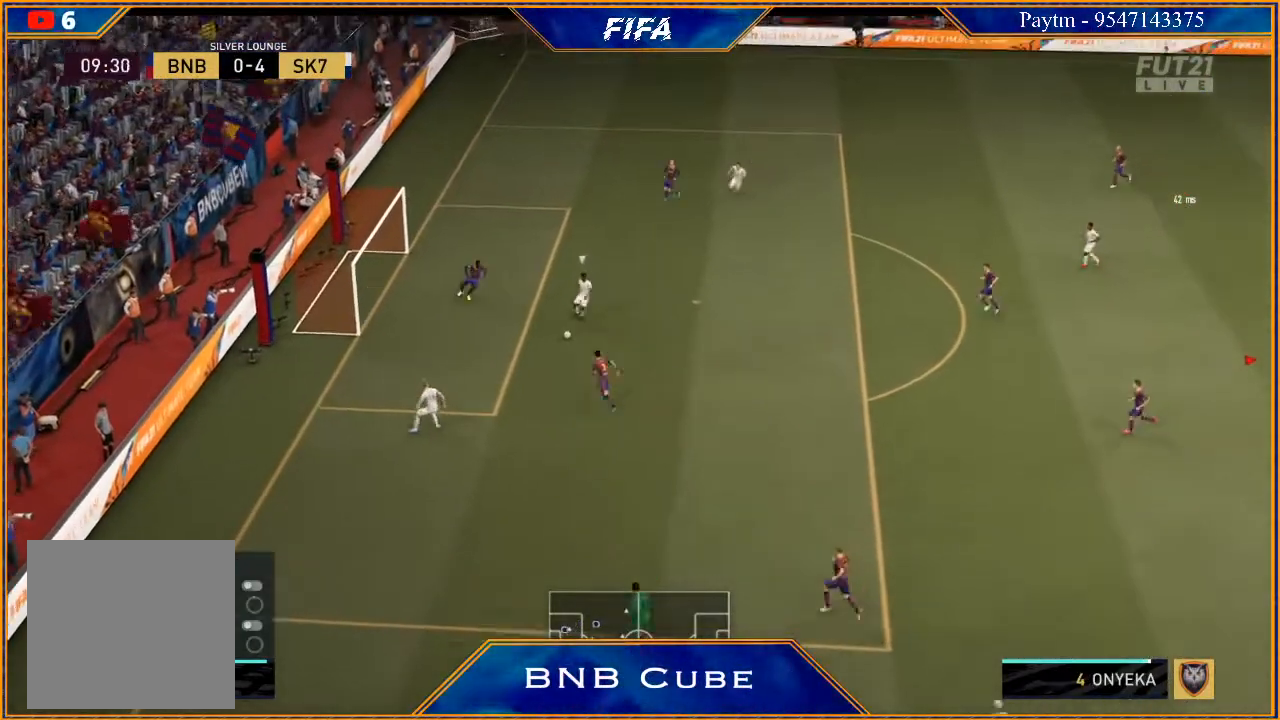
{"buttons": ["R3", "DPAD_DOWN", "DPAD_LEFT"], "left_stick": "center", "right_stick": "down", "events": []}
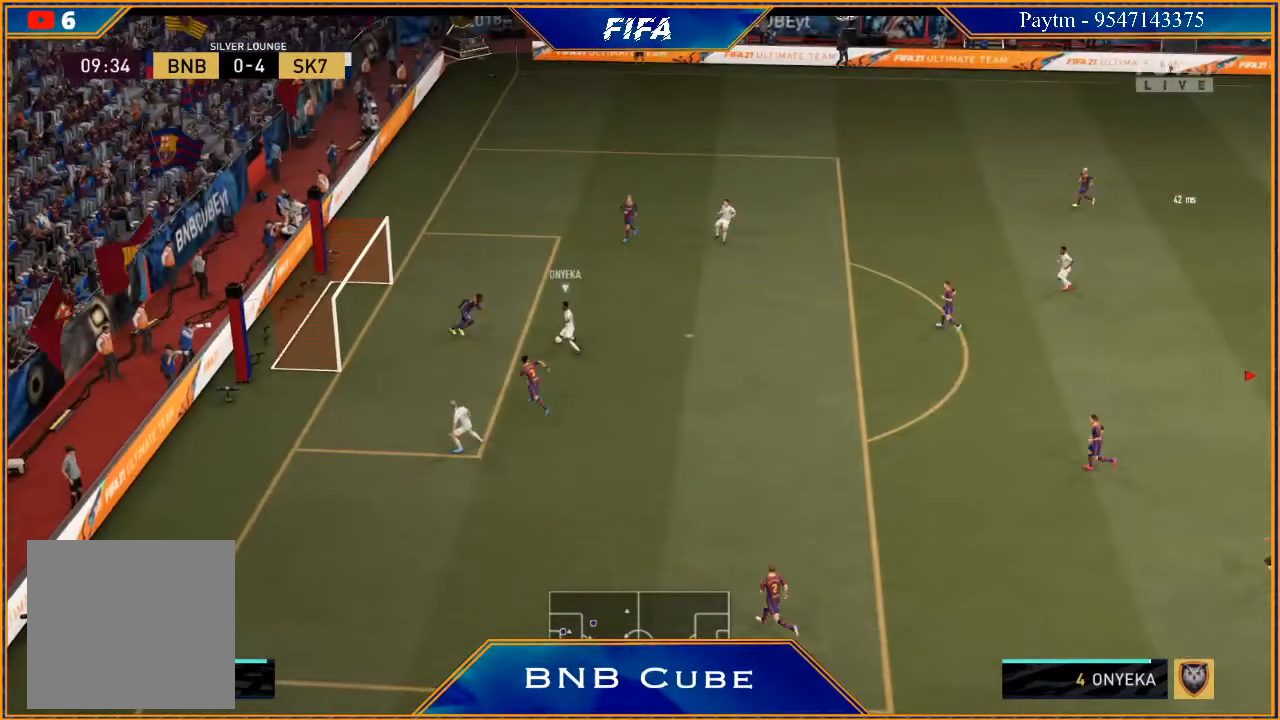
{"buttons": ["R3", "DPAD_DOWN", "DPAD_LEFT"], "left_stick": "center", "right_stick": "down", "events": []}
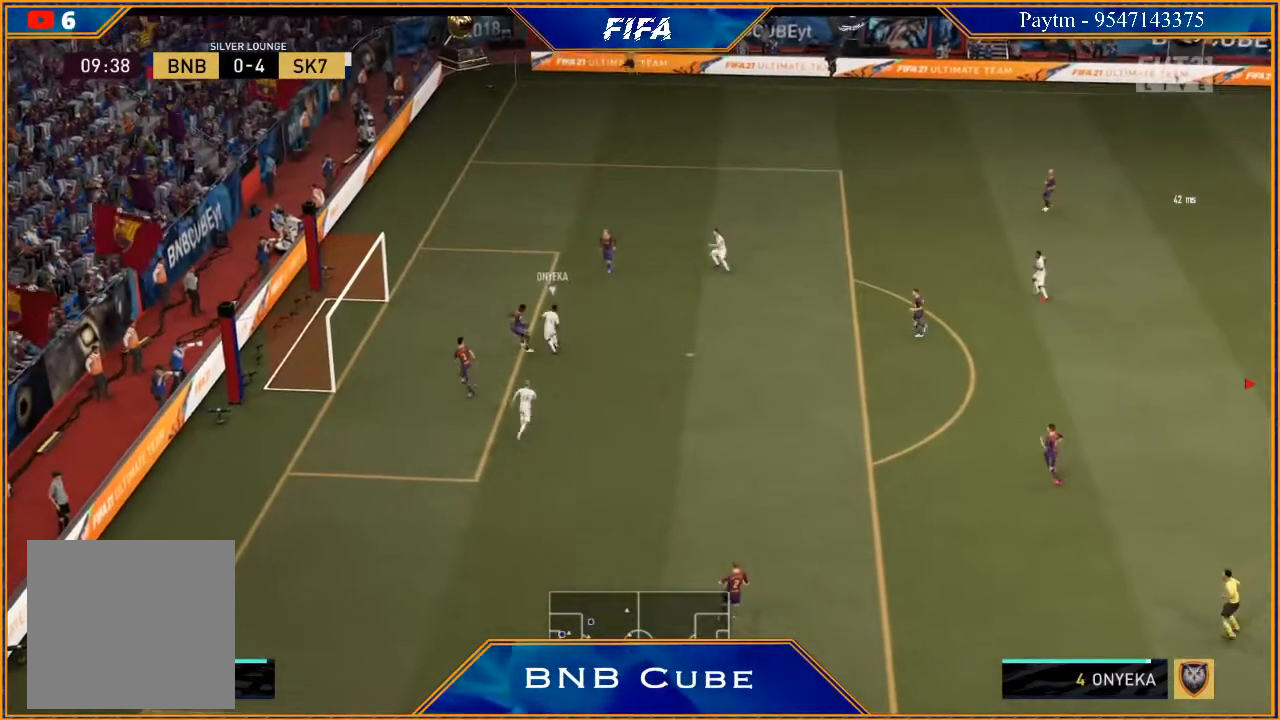
{"buttons": ["R3", "DPAD_DOWN", "DPAD_LEFT"], "left_stick": "center", "right_stick": "down", "events": []}
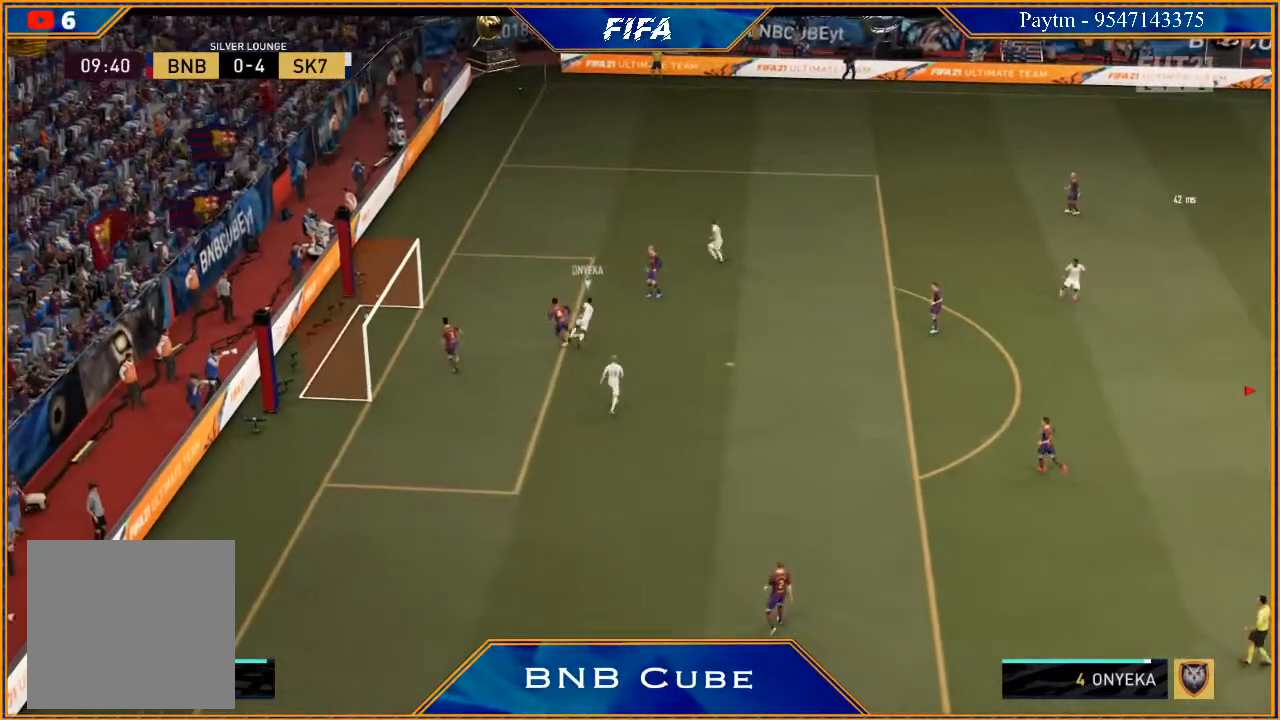
{"buttons": [], "left_stick": "center", "right_stick": "center", "events": [[100, "R3", "up"], [133, "DPAD_LEFT", "up"], [167, "DPAD_DOWN", "up"], [233, "right_stick", "center"]]}
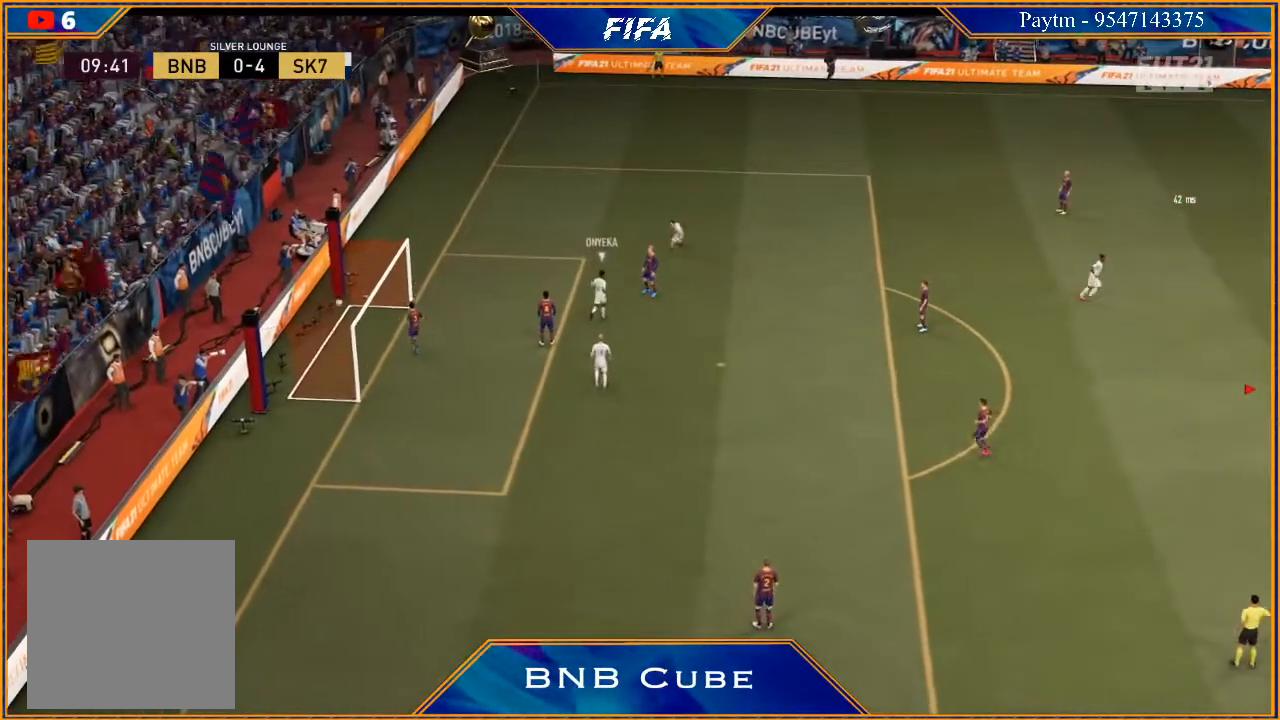
{"buttons": ["R1"], "left_stick": "center", "right_stick": "center", "events": [[67, "R1", "down"], [100, "L1", "down"], [133, "R1", "up"], [233, "R1", "down"], [267, "L1", "up"], [300, "R1", "up"], [367, "L1", "down"], [367, "R1", "down"], [400, "R1", "up"], [467, "L1", "up"], [467, "R1", "down"]]}
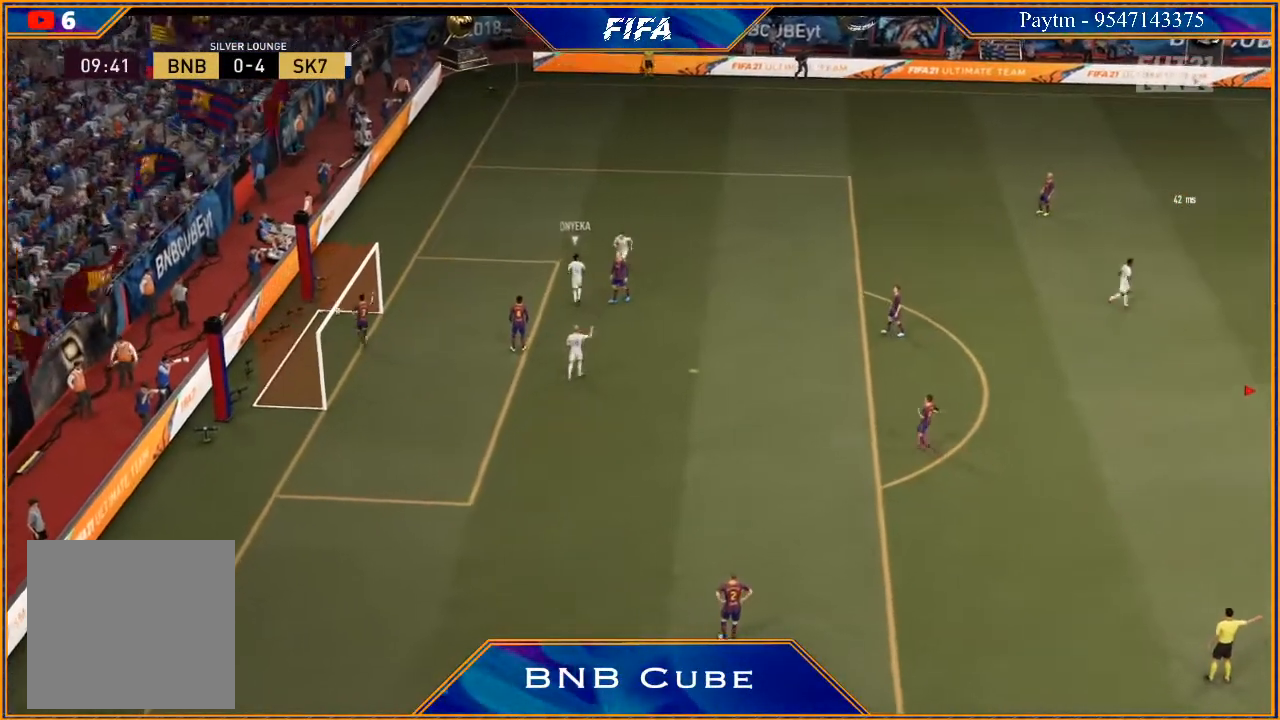
{"buttons": [], "left_stick": "center", "right_stick": "center", "events": [[33, "R1", "up"], [67, "L1", "down"], [133, "R1", "down"], [167, "L1", "up"], [200, "R1", "up"], [267, "R1", "down"], [333, "R1", "up"], [400, "R1", "down"], [433, "R1", "up"]]}
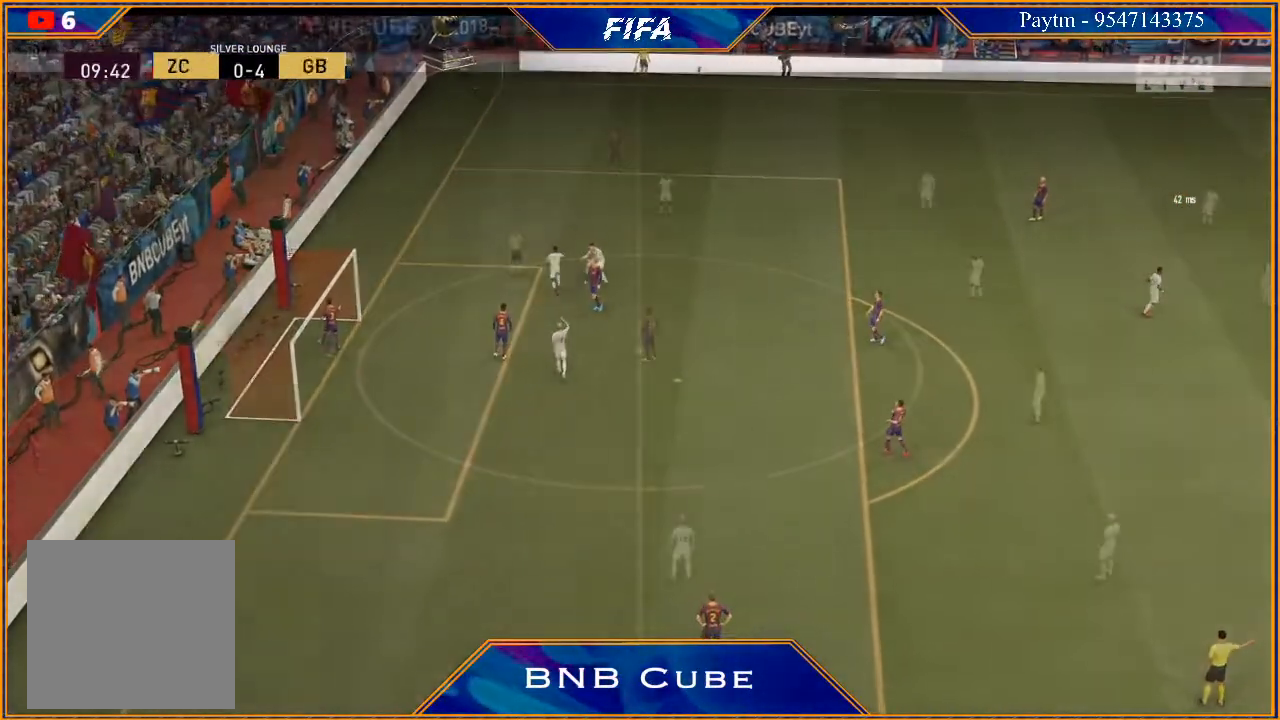
{"buttons": [], "left_stick": "center", "right_stick": "center", "events": [[133, "R1", "down"], [233, "R1", "up"], [300, "R1", "down"], [367, "R1", "up"], [433, "R1", "down"], [500, "R1", "up"]]}
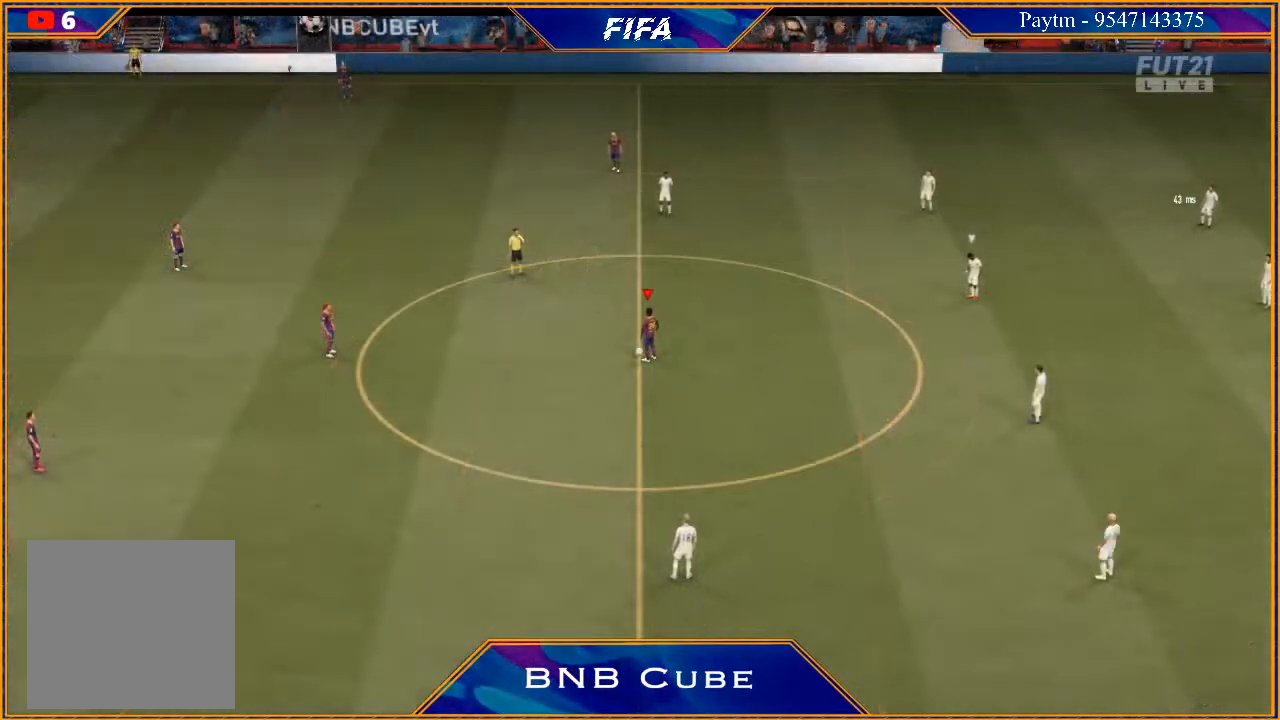
{"buttons": [], "left_stick": "center", "right_stick": "center", "events": [[67, "left_stick", "left"], [100, "R1", "down"], [133, "R1", "up"], [267, "left_stick", "center"], [367, "A", "down"], [433, "A", "up"]]}
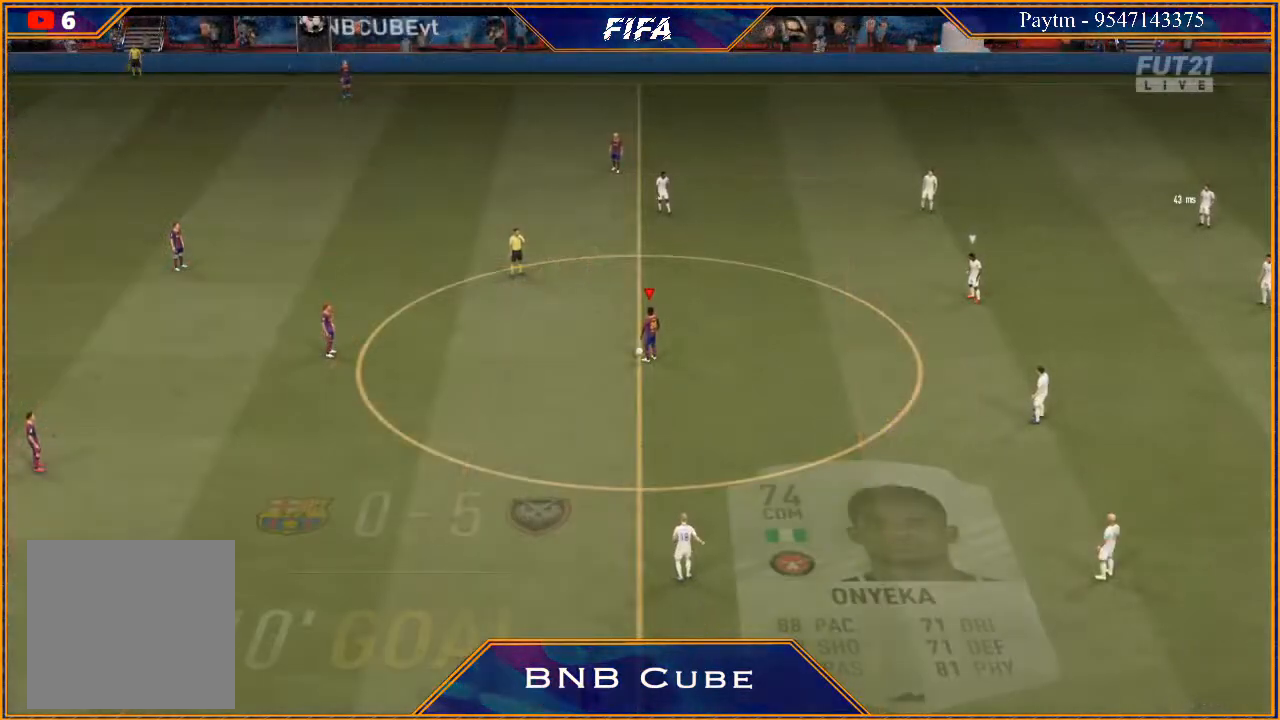
{"buttons": [], "left_stick": "center", "right_stick": "center", "events": [[33, "A", "down"], [67, "A", "up"], [67, "left_stick", "left"], [200, "A", "down"], [233, "left_stick", "center"], [267, "A", "up"]]}
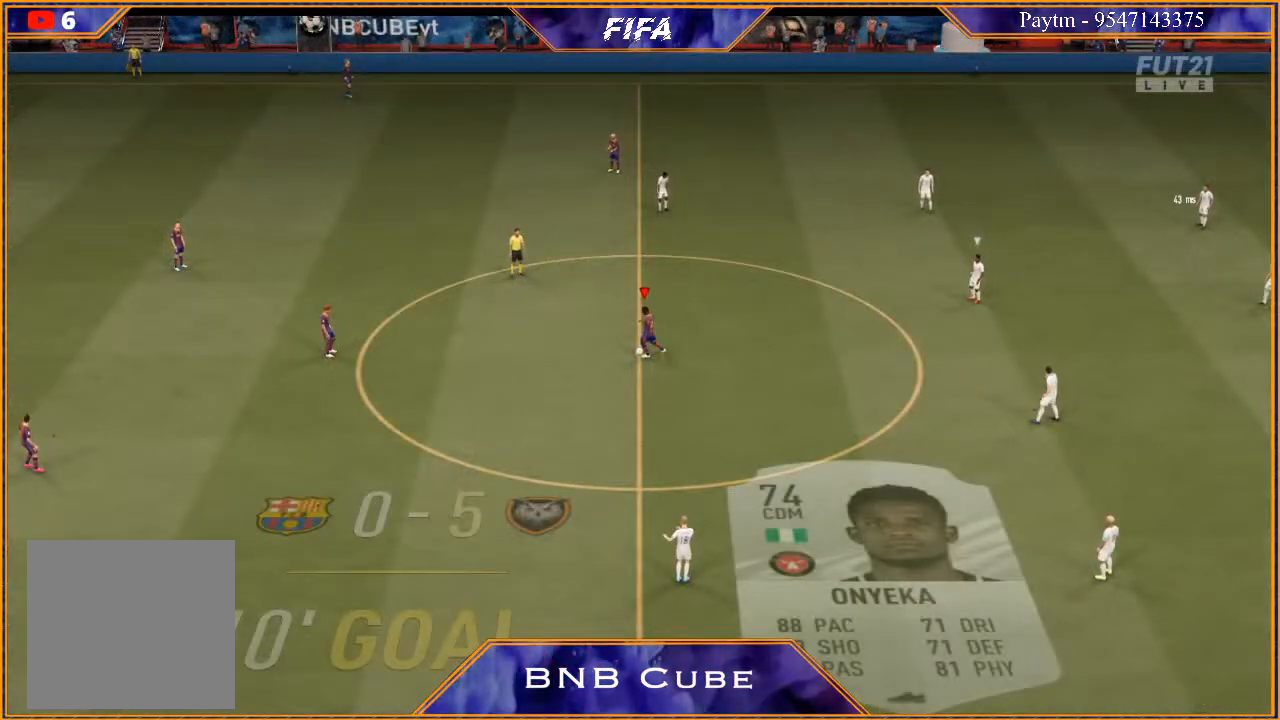
{"buttons": [], "left_stick": "right", "right_stick": "center", "events": [[33, "left_stick", "right"], [367, "A", "down"], [467, "A", "up"]]}
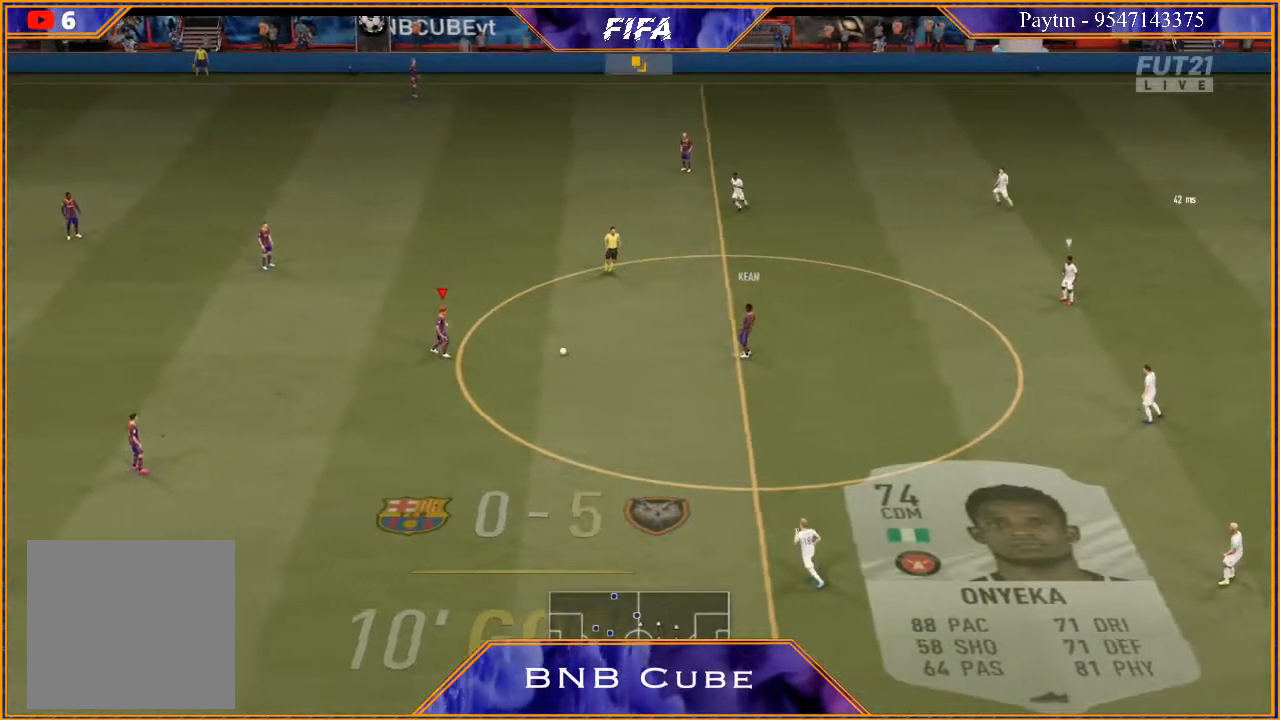
{"buttons": [], "left_stick": "right", "right_stick": "center", "events": []}
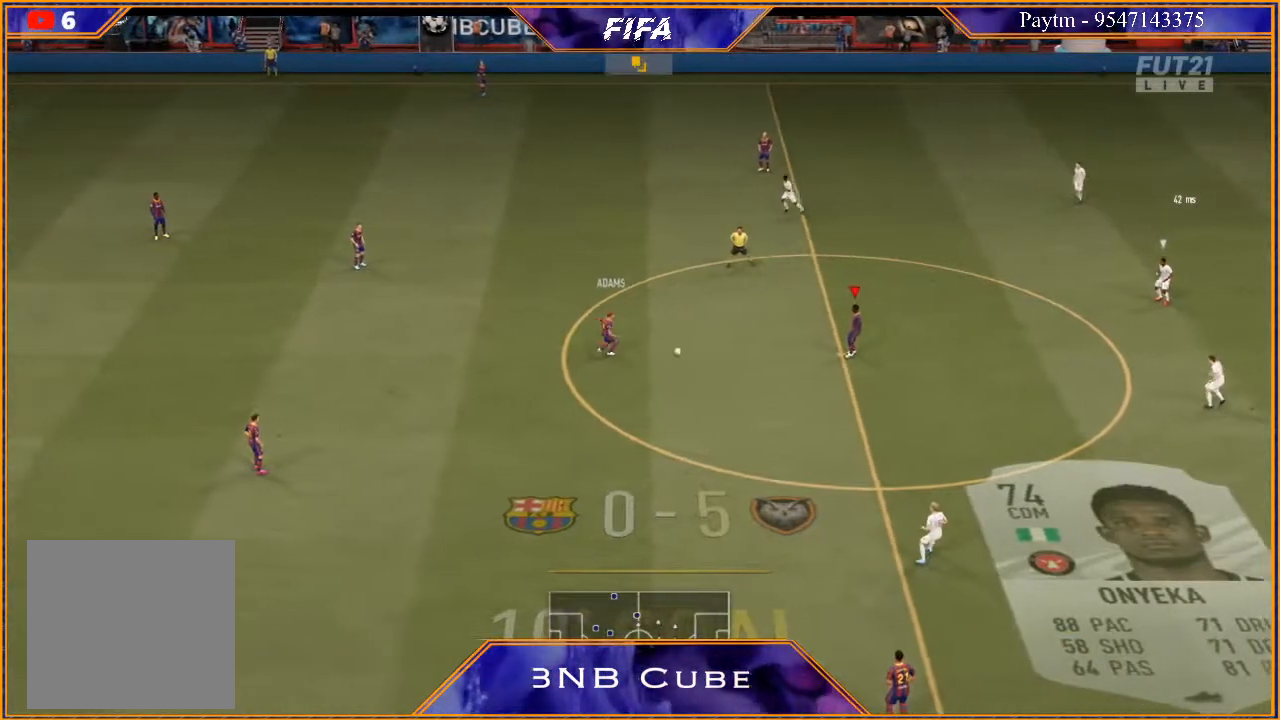
{"buttons": [], "left_stick": "right", "right_stick": "center", "events": [[233, "A", "down"], [367, "A", "up"]]}
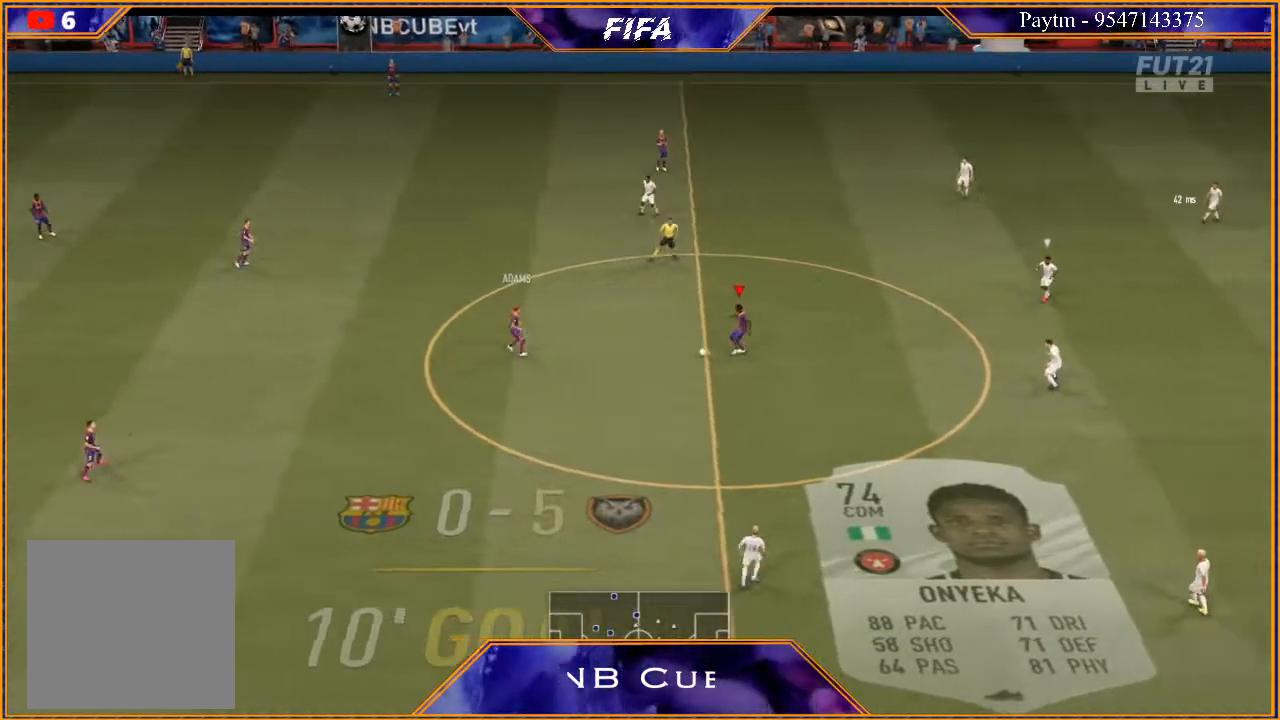
{"buttons": [], "left_stick": "center", "right_stick": "center", "events": [[467, "left_stick", "center"]]}
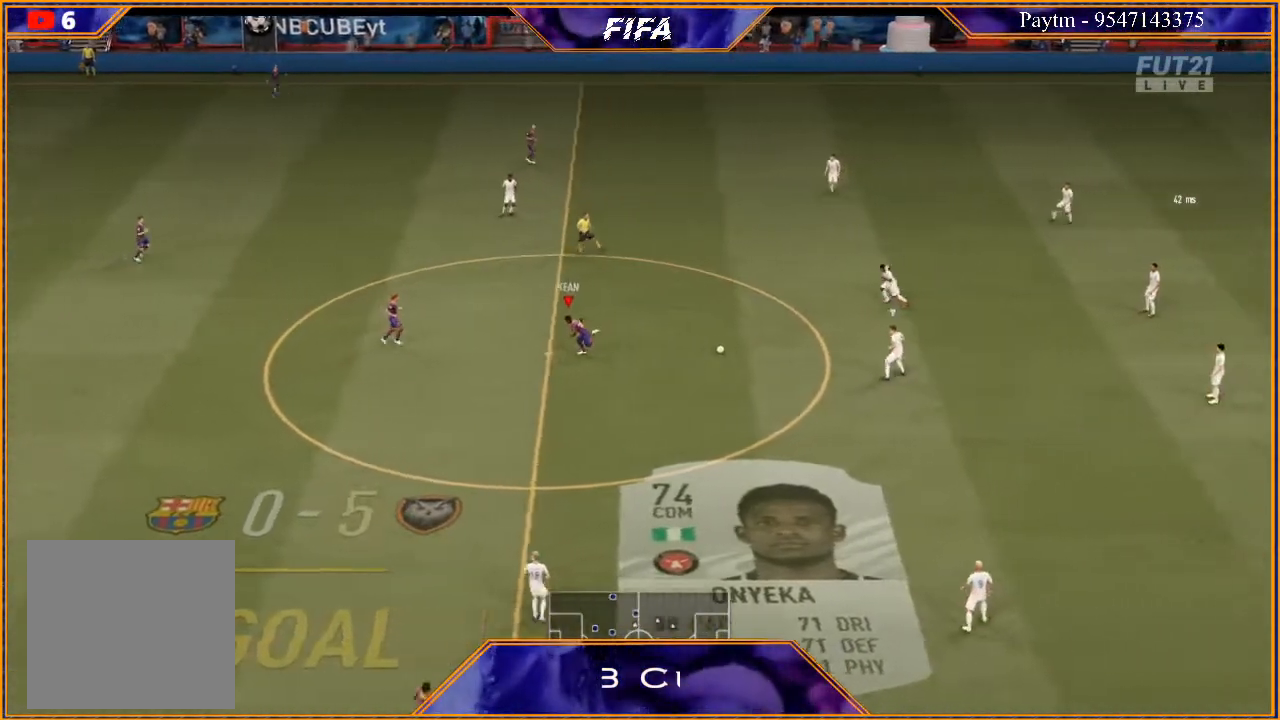
{"buttons": [], "left_stick": "center", "right_stick": "center", "events": []}
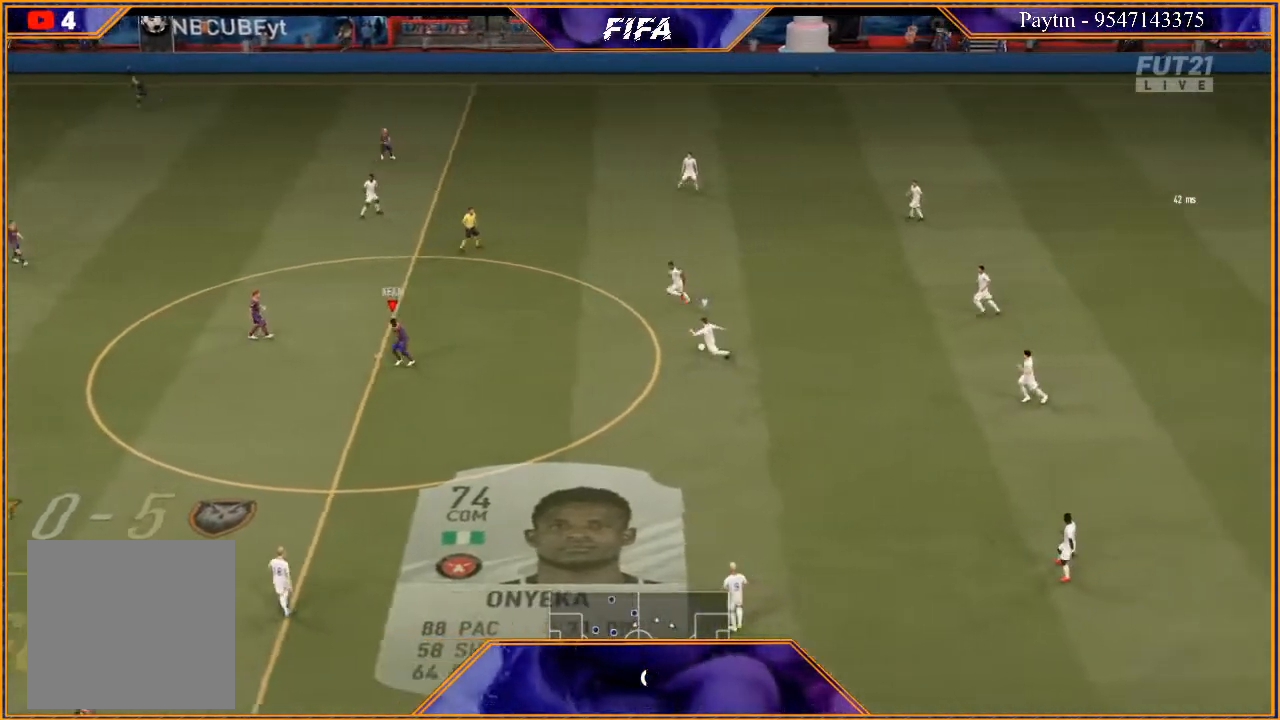
{"buttons": ["R3", "DPAD_DOWN"], "left_stick": "center", "right_stick": "down", "events": [[333, "R3", "down"], [367, "right_stick", "down"], [400, "DPAD_DOWN", "down"]]}
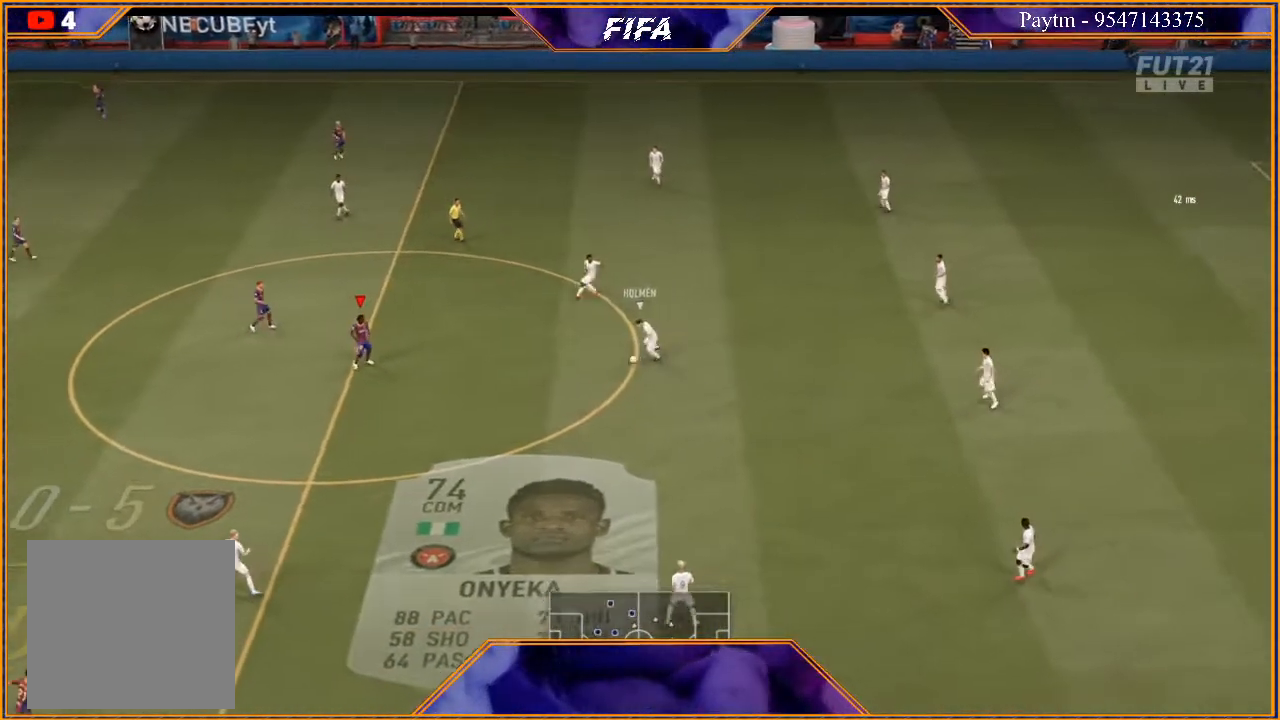
{"buttons": ["R3", "DPAD_DOWN", "DPAD_LEFT"], "left_stick": "center", "right_stick": "down", "events": [[67, "DPAD_DOWN", "up"], [200, "DPAD_DOWN", "down"], [233, "DPAD_LEFT", "down"]]}